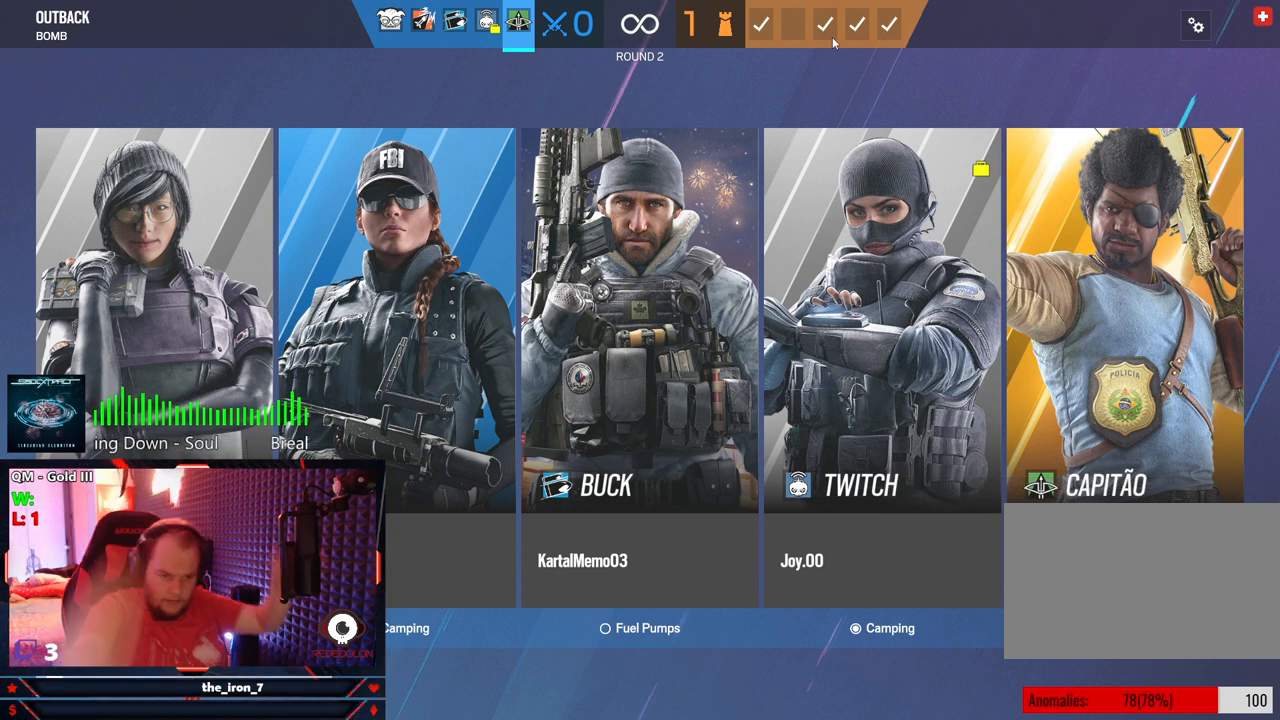
Gameplay with keyboard and mouse; each line is a JSON object with the keys and mouse buttons held at the frame after it. "events" lists presses ("down") and releases ("up") of "1", "2", "3", "4", "5", "a", "alt", "c", "caps_lock", "ctrl", "d", "e", "f", "g", "q", "r", "s", "shift", "space", "t", "tab", "v", "w", "x", "z", "mouse_left", "mouse_wheel" and "mouse_right" between this image and that frame as [ms after this image, input, new state], when the widget could be followed in between. "mouse_left", "mouse_wheel", "mouse_right" = the "left", "wheel", "right" buttons of the "mouse" list. No other keys are recorded. "wheel" means that the mouse wheel is clicked or scrolled. "mouse_move" is the direction in which the mouse moves at that frame (one of eight, or "still"), when it could be read.
{"keys": [], "mouse": [], "mouse_move": "left", "events": []}
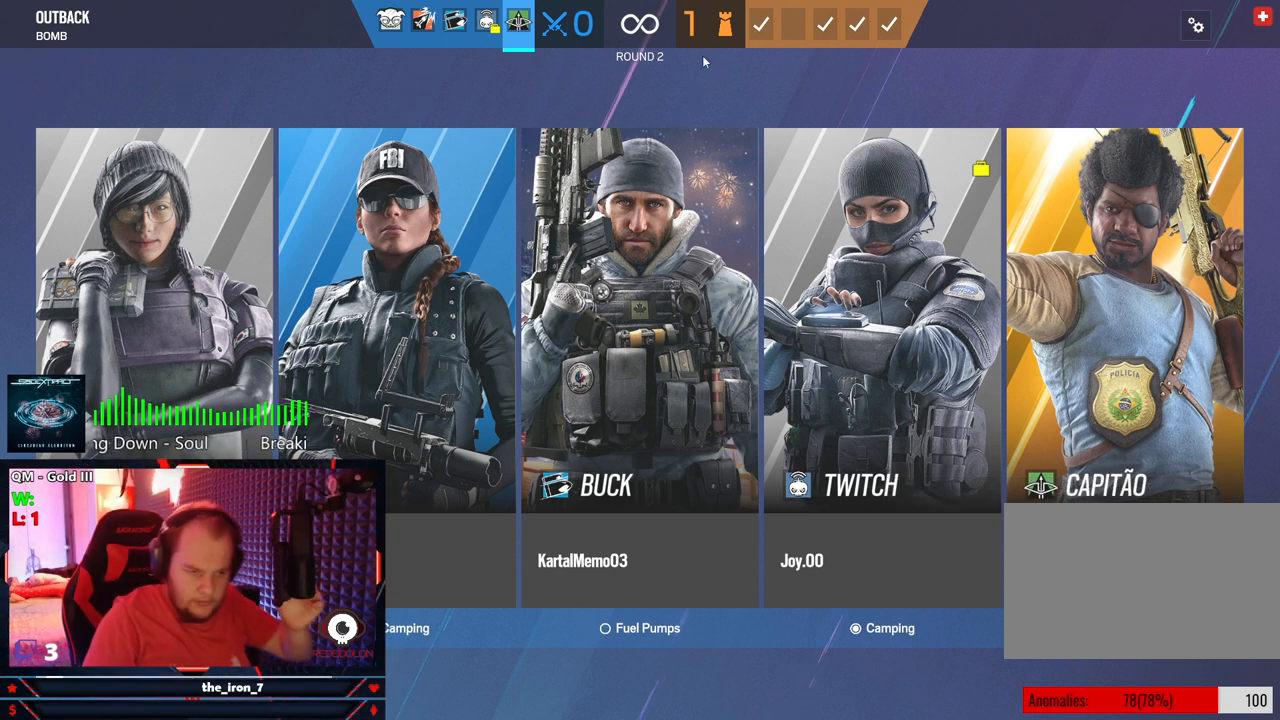
{"keys": [], "mouse": [], "mouse_move": "still", "events": []}
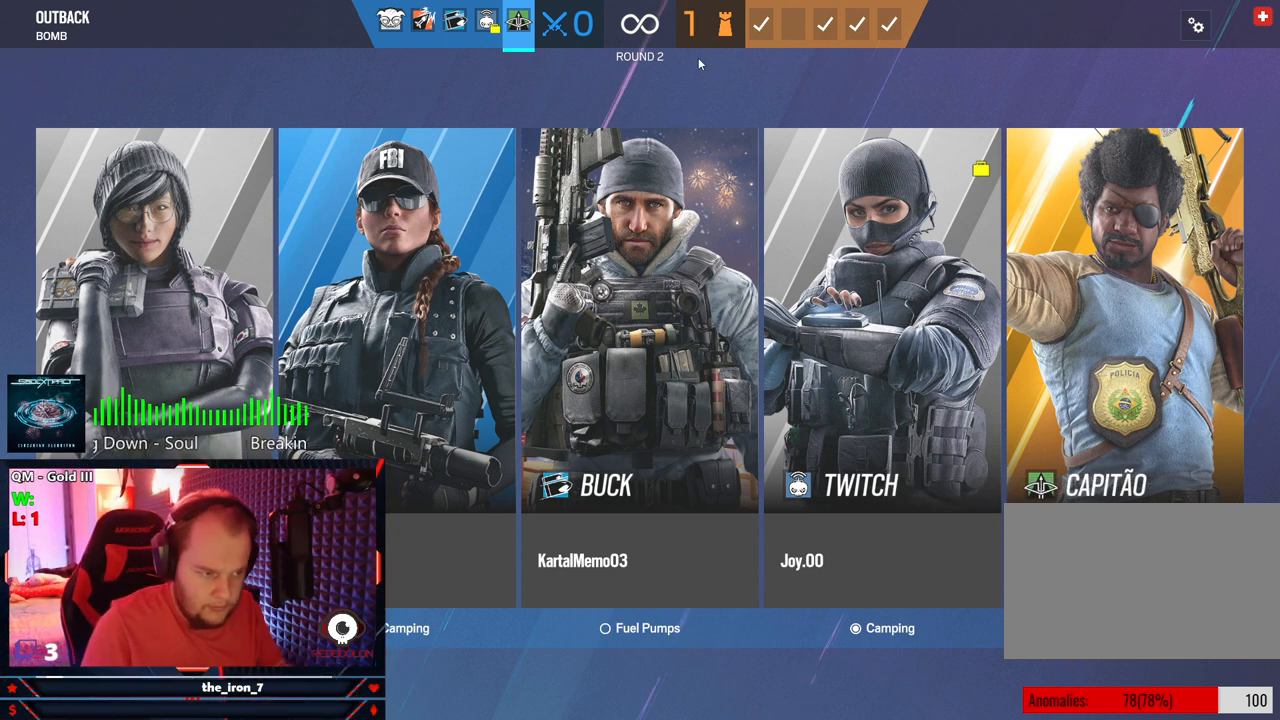
{"keys": ["t"], "mouse": [], "mouse_move": "down-left", "events": [[458, "t", "down"]]}
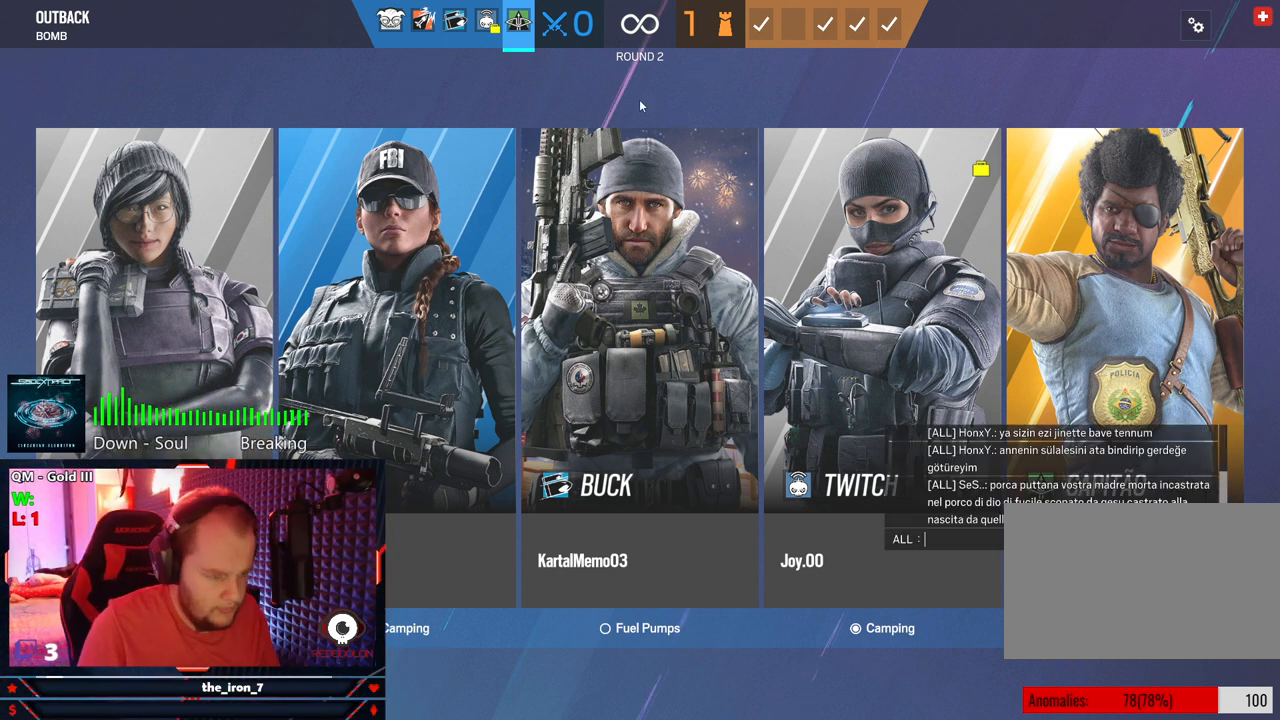
{"keys": [], "mouse": [], "mouse_move": "still", "events": [[83, "t", "up"]]}
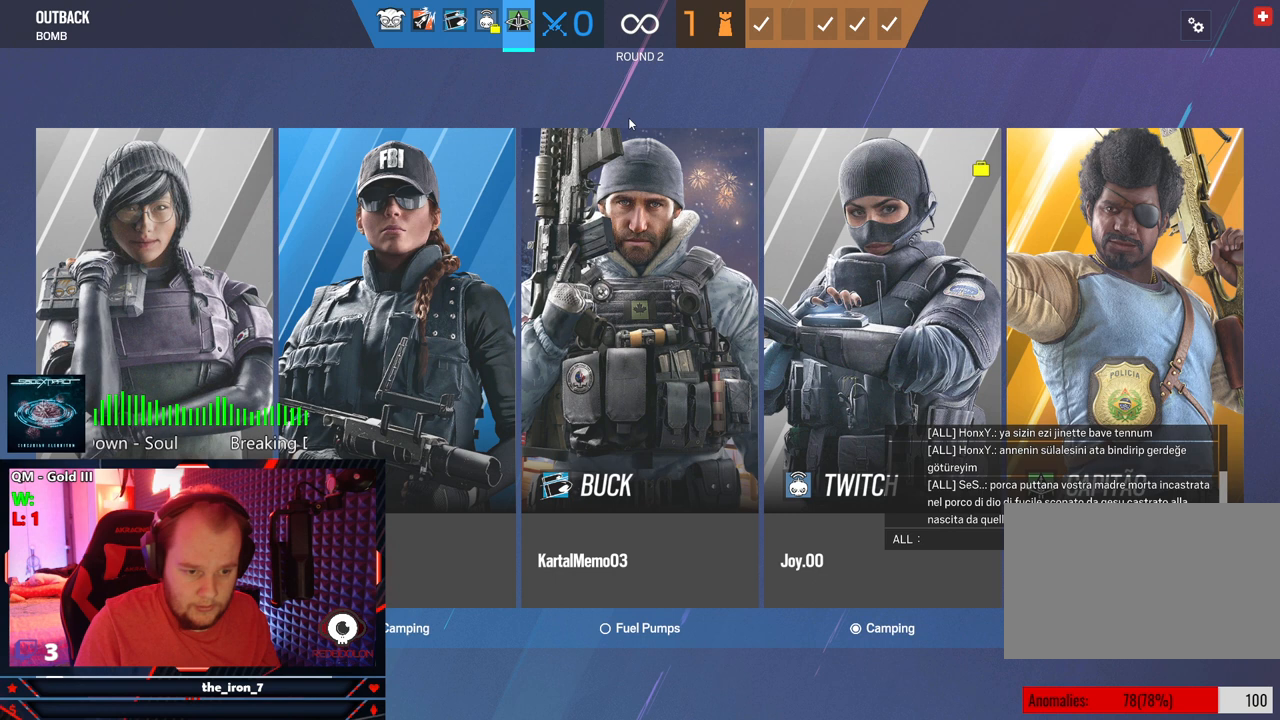
{"keys": [], "mouse": [], "mouse_move": "still", "events": []}
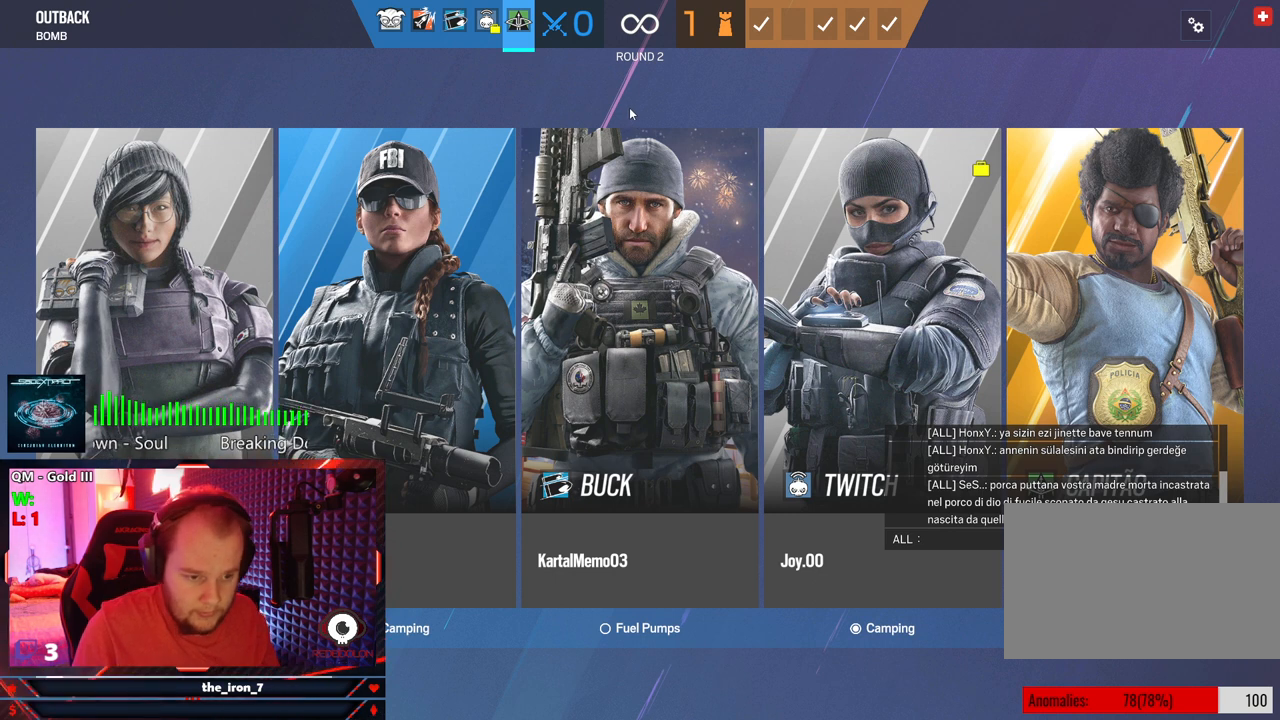
{"keys": [], "mouse": [], "mouse_move": "still", "events": []}
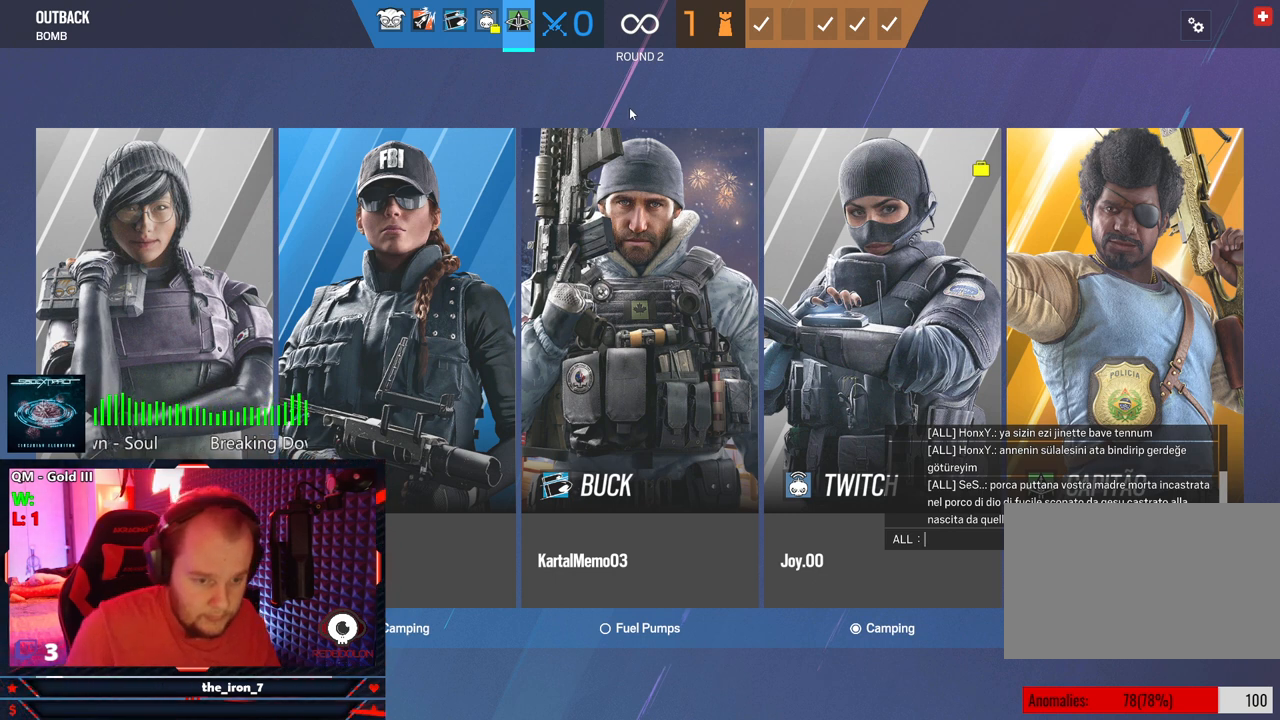
{"keys": [], "mouse": [], "mouse_move": "still", "events": []}
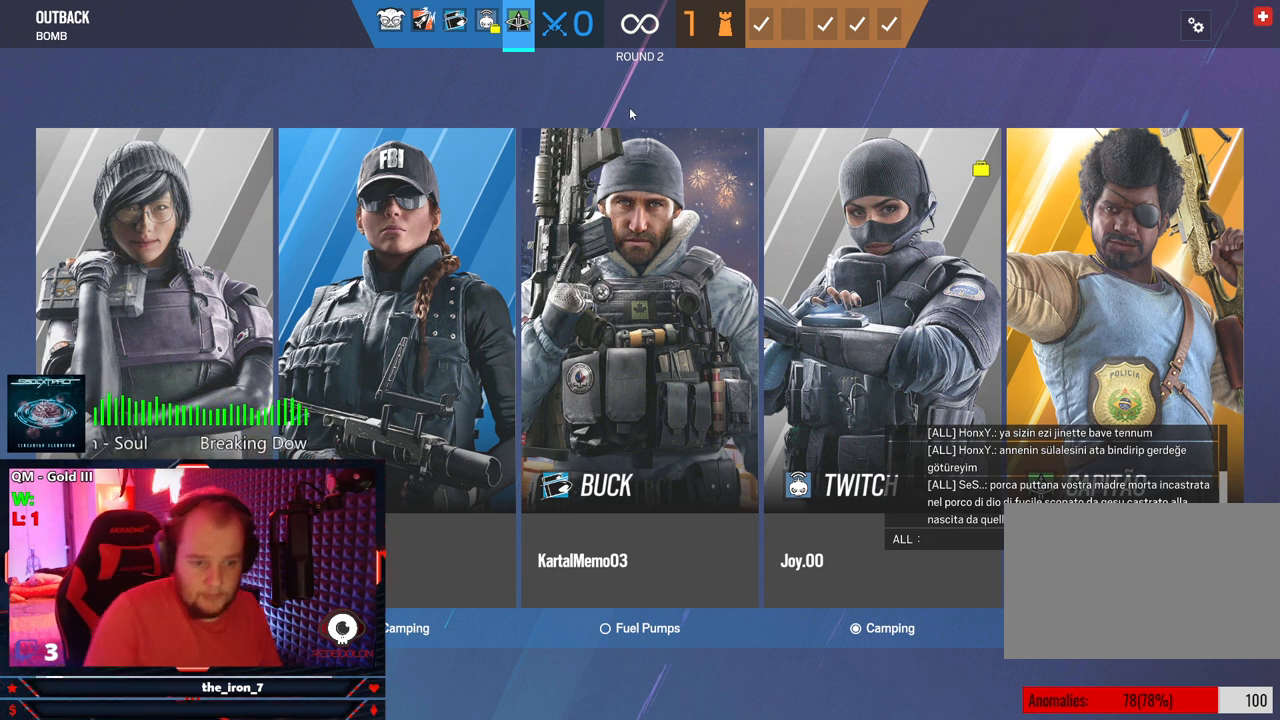
{"keys": [], "mouse": [], "mouse_move": "still", "events": [[208, "mouse_left", "down"], [250, "mouse_left", "up"]]}